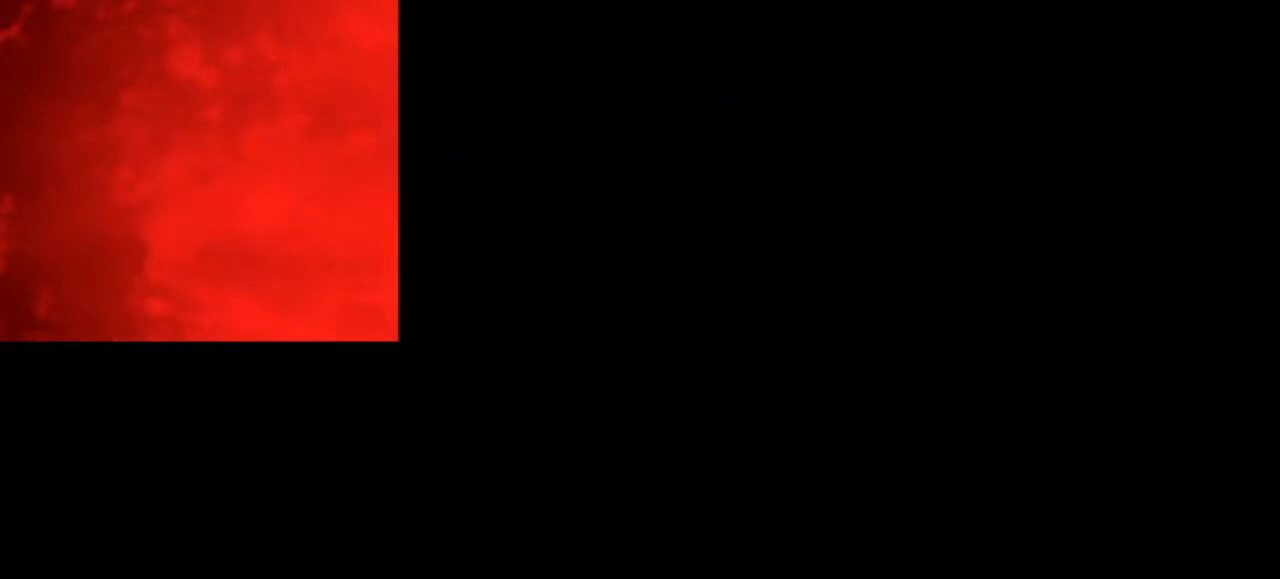
Gameplay with keyboard; each line is a JSON object with the keys held at the frame after it. "events" lists presses ("down") and releases ("up") of "c", "down", "equals", "left", "minus", "p", "right", "semicolon", "shift_l", "shift_r", "space", "up", "x" and "z" between this image and that frame as [ms after this image, input, new state], when the widget could be followed in between. No other keys are recorded. Mouse input is not recorded.
{"keys": ["right", "space"], "events": [[133, "right", "down"]]}
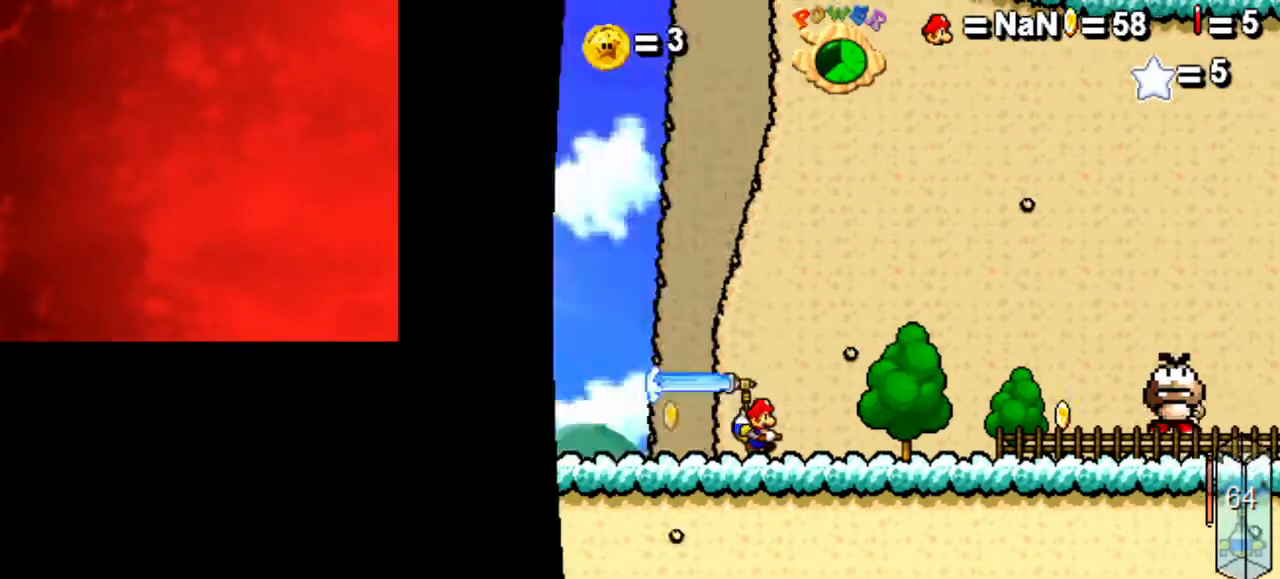
{"keys": ["space", "up"], "events": [[267, "up", "down"], [300, "right", "up"]]}
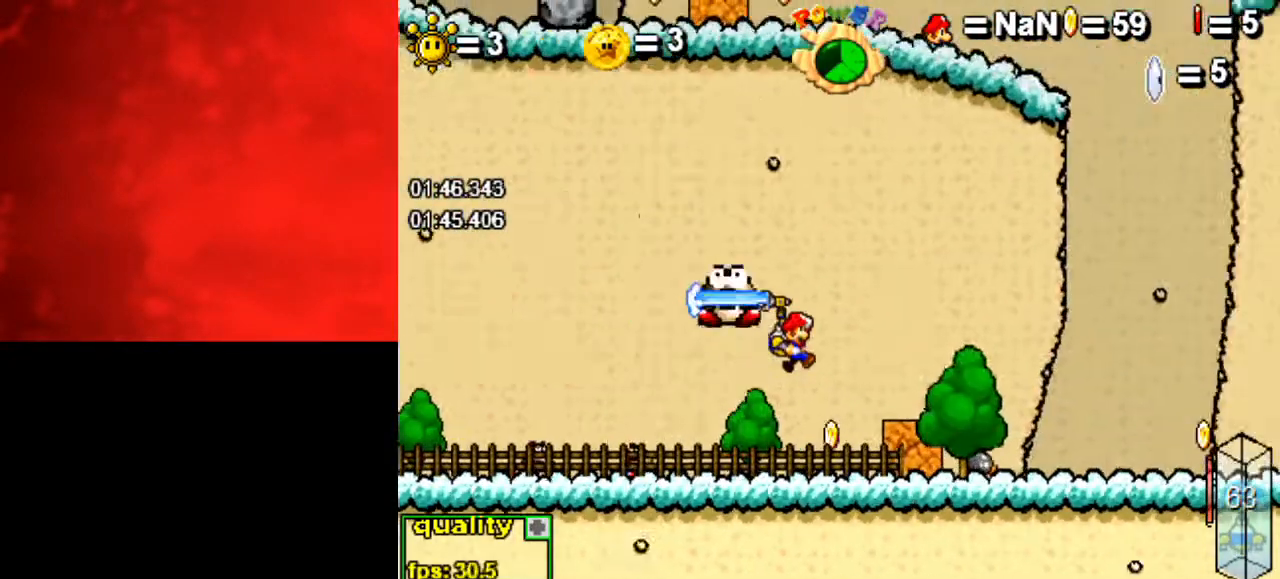
{"keys": ["space", "x"], "events": [[233, "up", "up"], [233, "x", "down"]]}
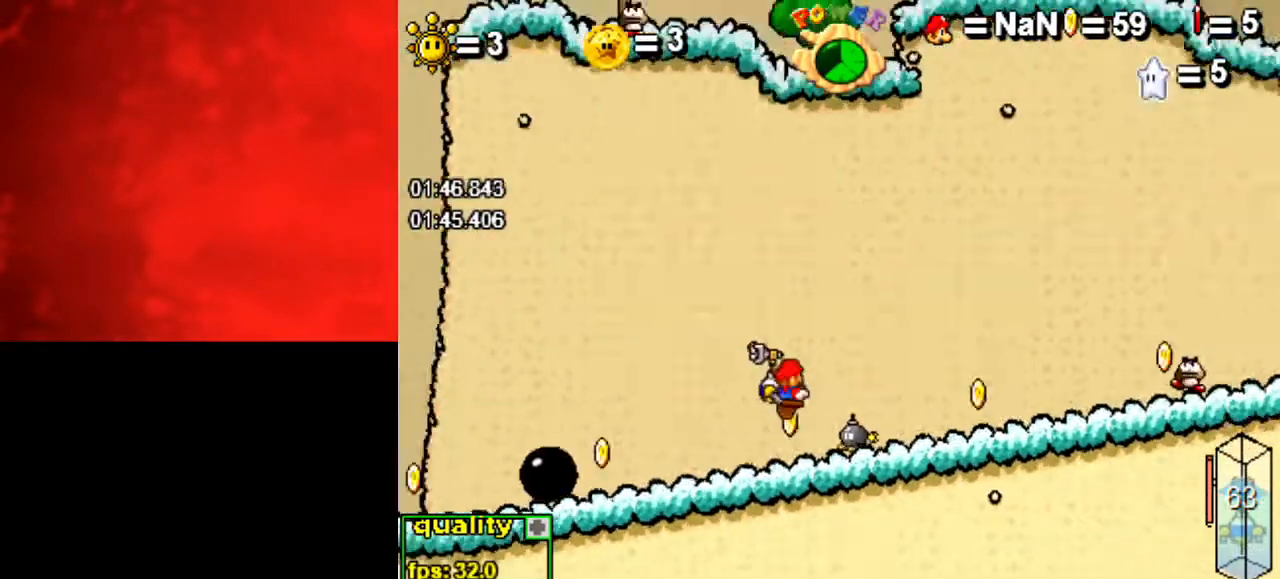
{"keys": ["space", "up"], "events": [[33, "x", "up"], [167, "up", "down"]]}
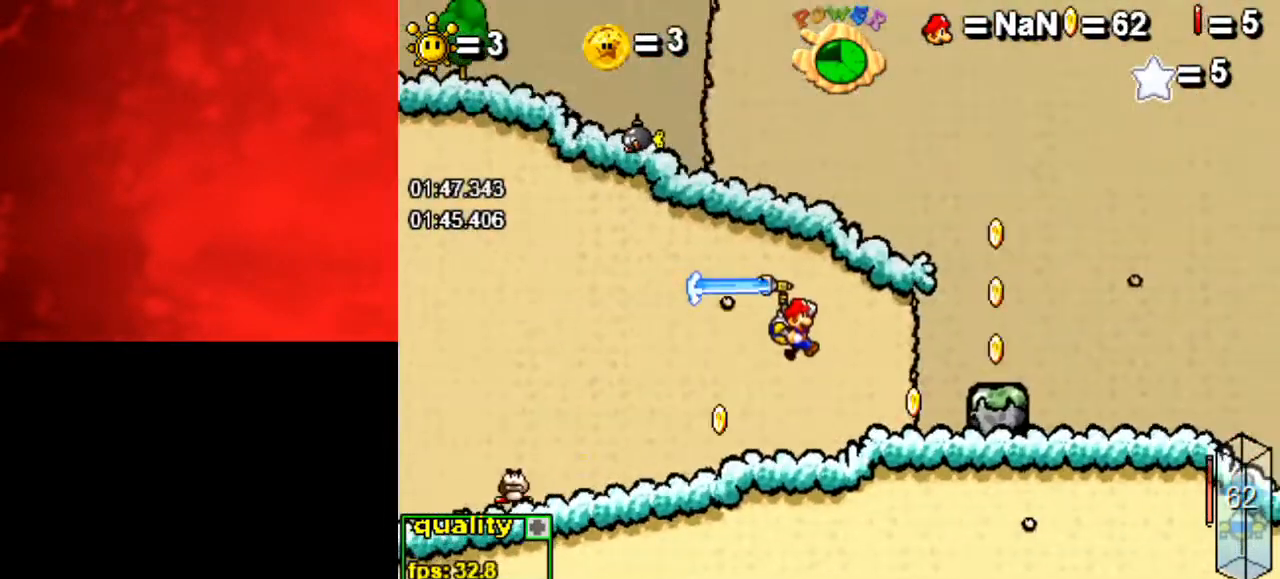
{"keys": ["space"], "events": [[133, "up", "up"]]}
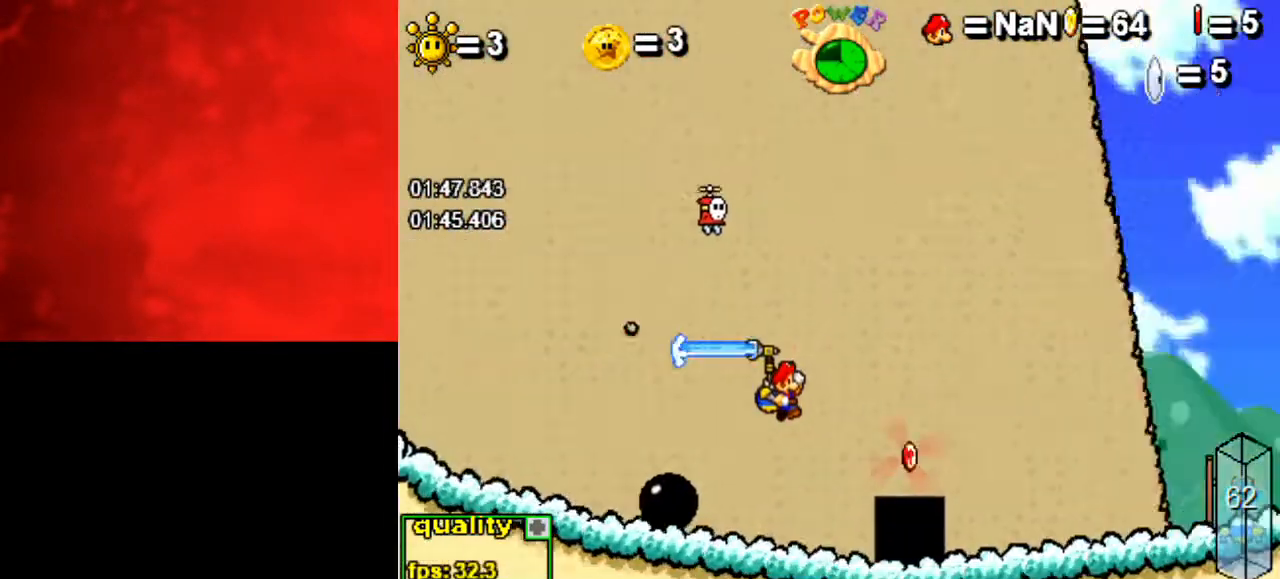
{"keys": ["space"], "events": []}
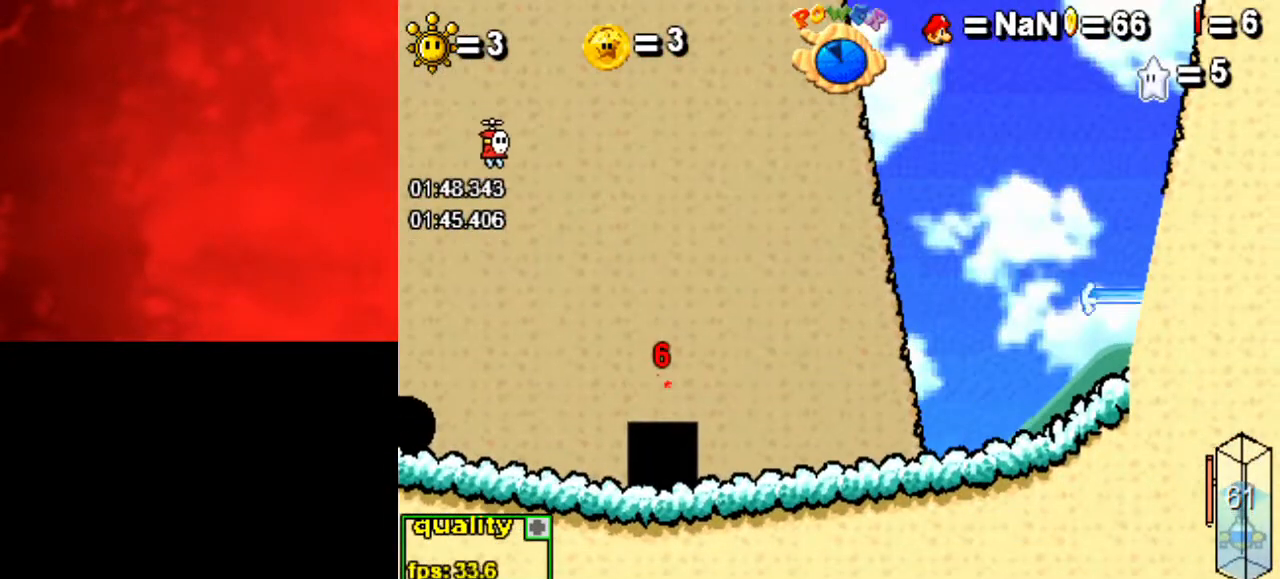
{"keys": [], "events": [[433, "space", "up"]]}
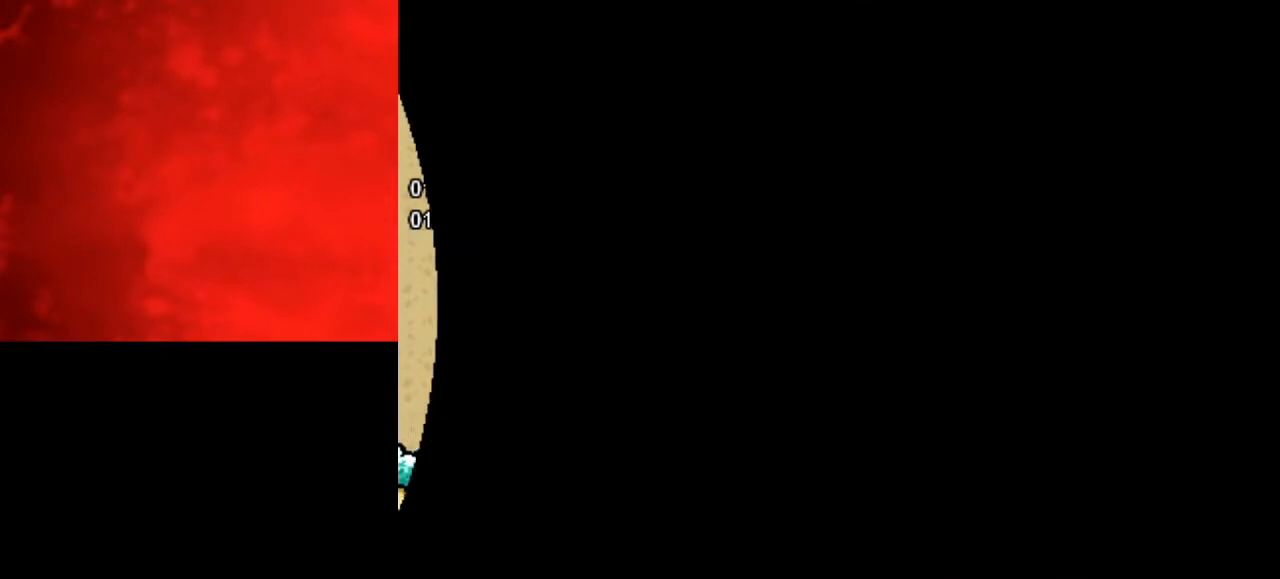
{"keys": ["shift_r"], "events": [[467, "shift_r", "down"]]}
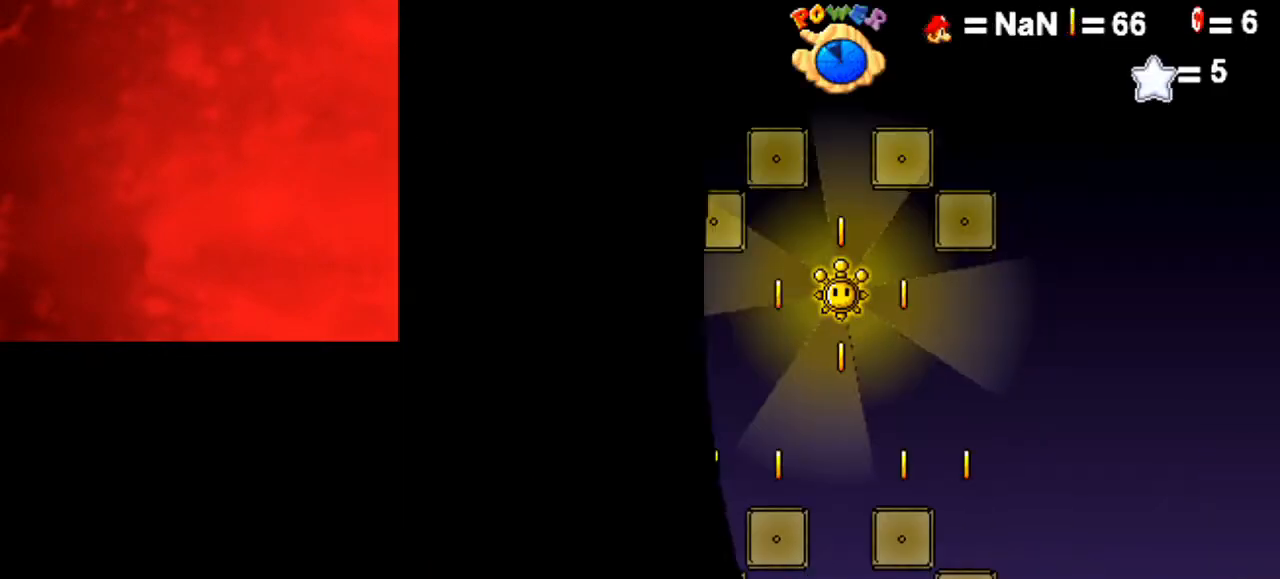
{"keys": [], "events": [[67, "shift_r", "up"], [133, "shift_r", "down"], [200, "shift_r", "up"], [300, "shift_r", "down"], [400, "shift_r", "up"]]}
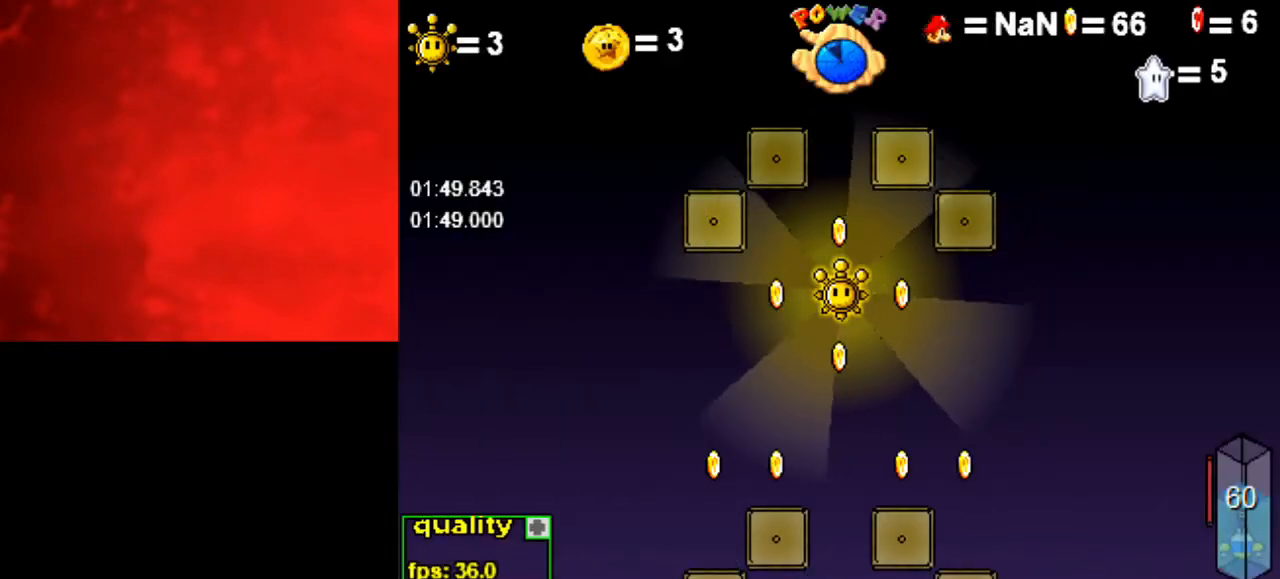
{"keys": [], "events": []}
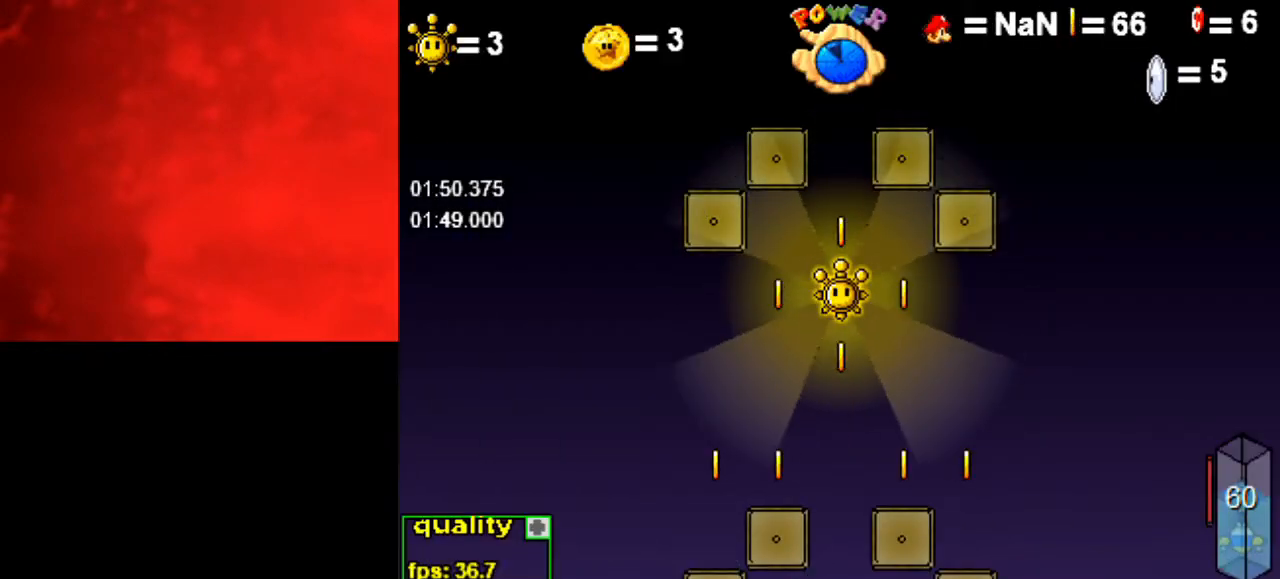
{"keys": ["minus"], "events": [[100, "minus", "down"]]}
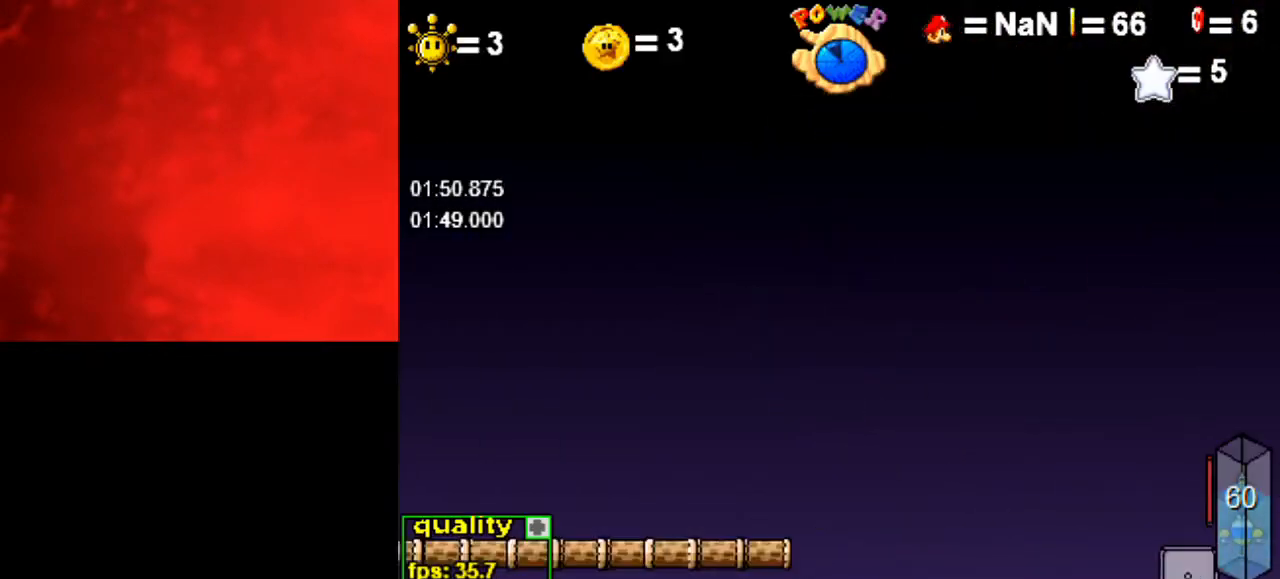
{"keys": ["minus"], "events": []}
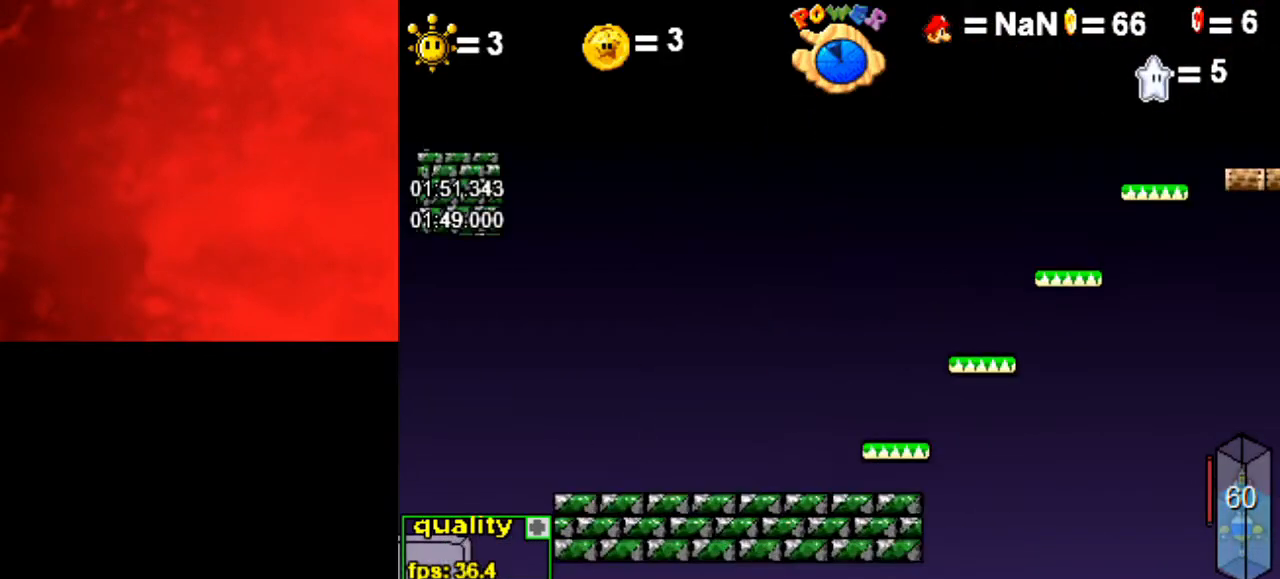
{"keys": [], "events": [[400, "minus", "up"]]}
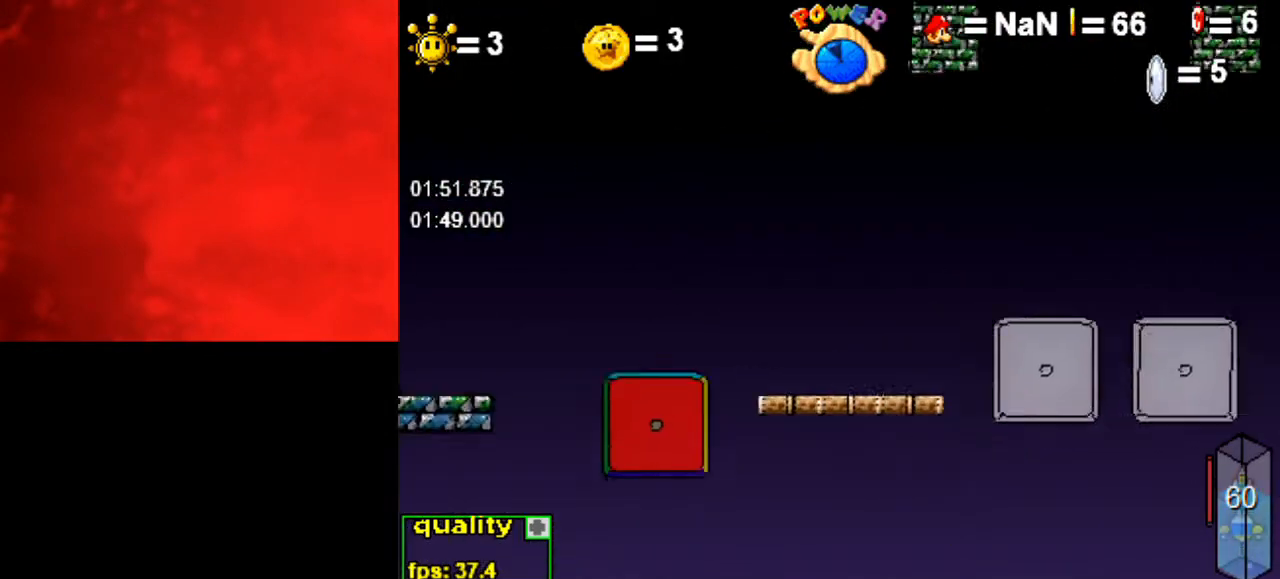
{"keys": [], "events": []}
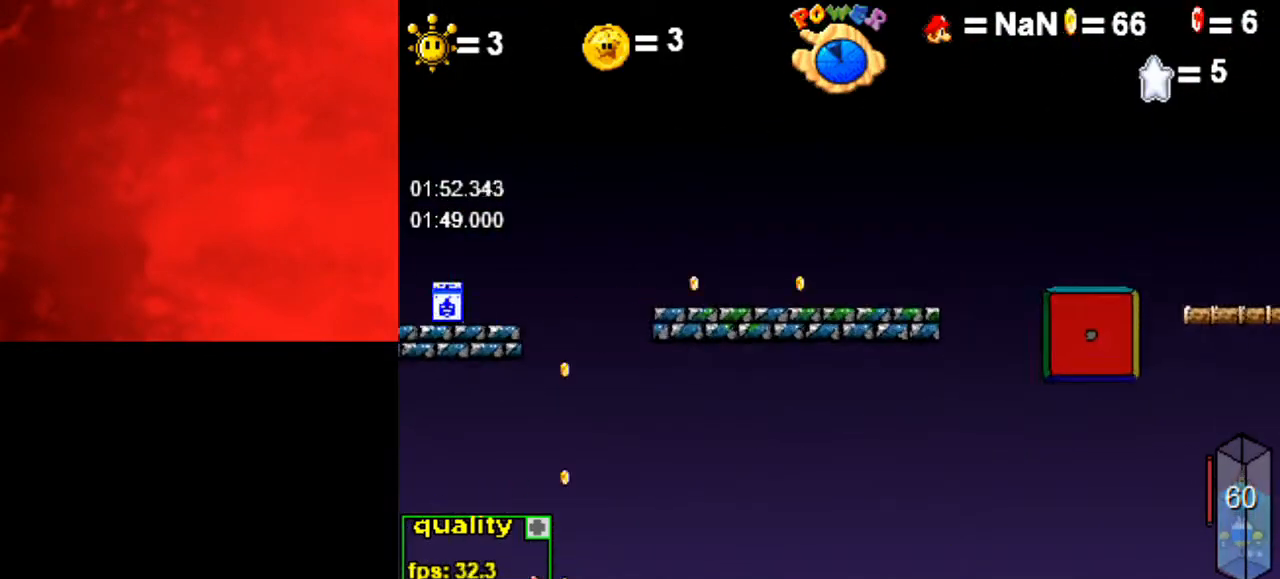
{"keys": ["right", "space", "up"], "events": [[133, "right", "down"], [167, "up", "down"], [233, "space", "down"]]}
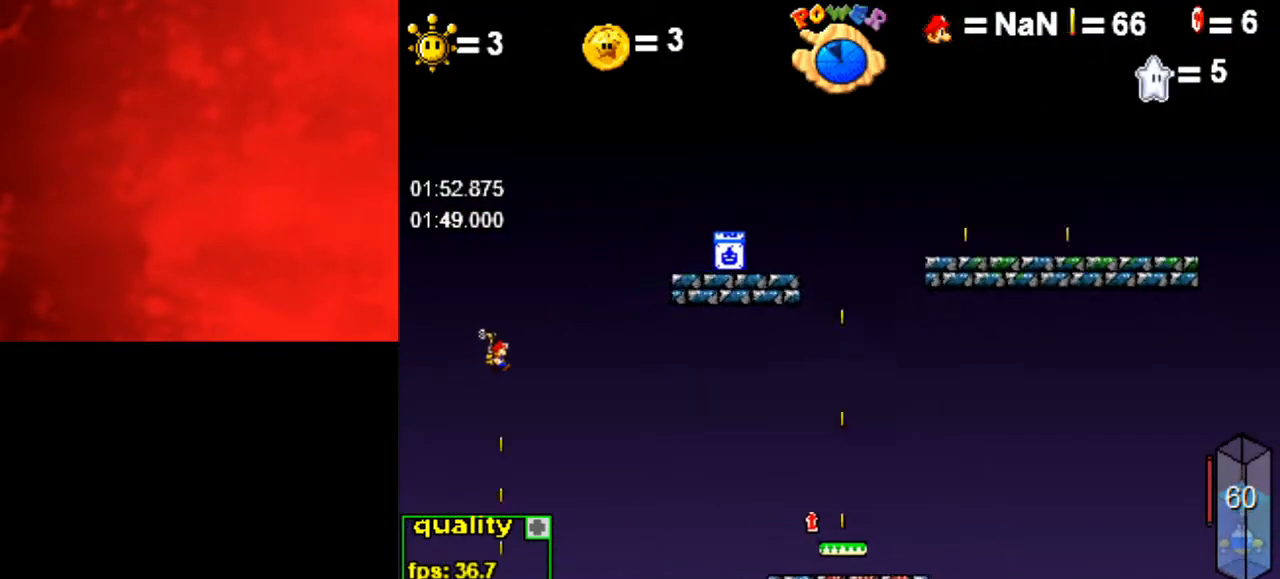
{"keys": ["right", "space", "up"], "events": []}
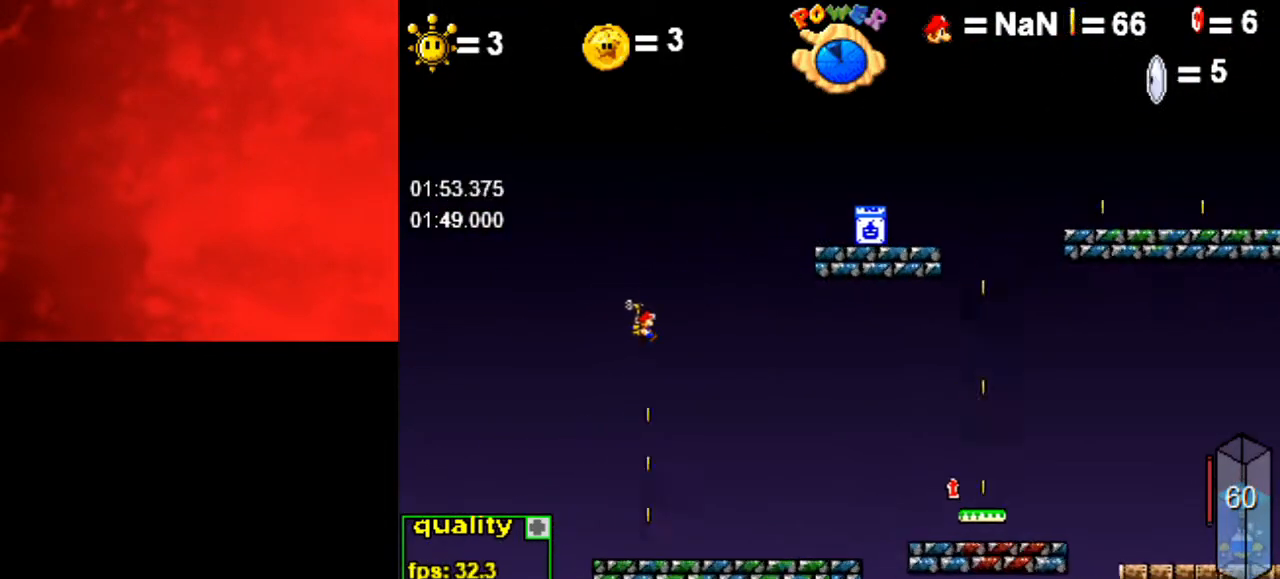
{"keys": ["right", "space", "up"], "events": []}
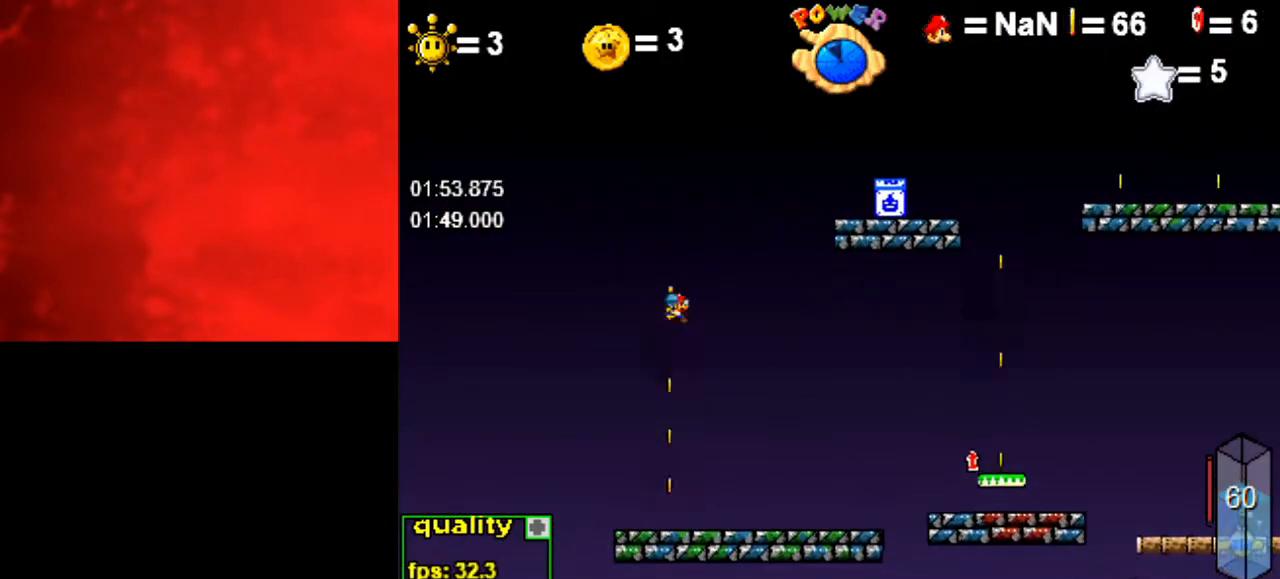
{"keys": ["right", "space", "up"], "events": []}
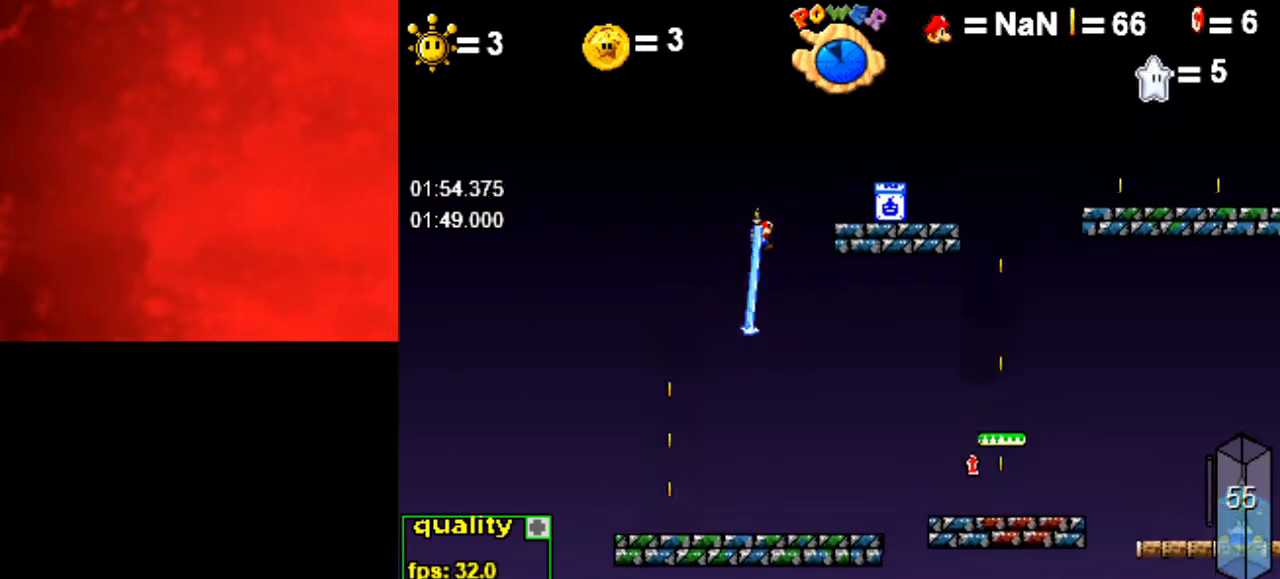
{"keys": ["right"], "events": [[267, "space", "up"], [333, "up", "up"]]}
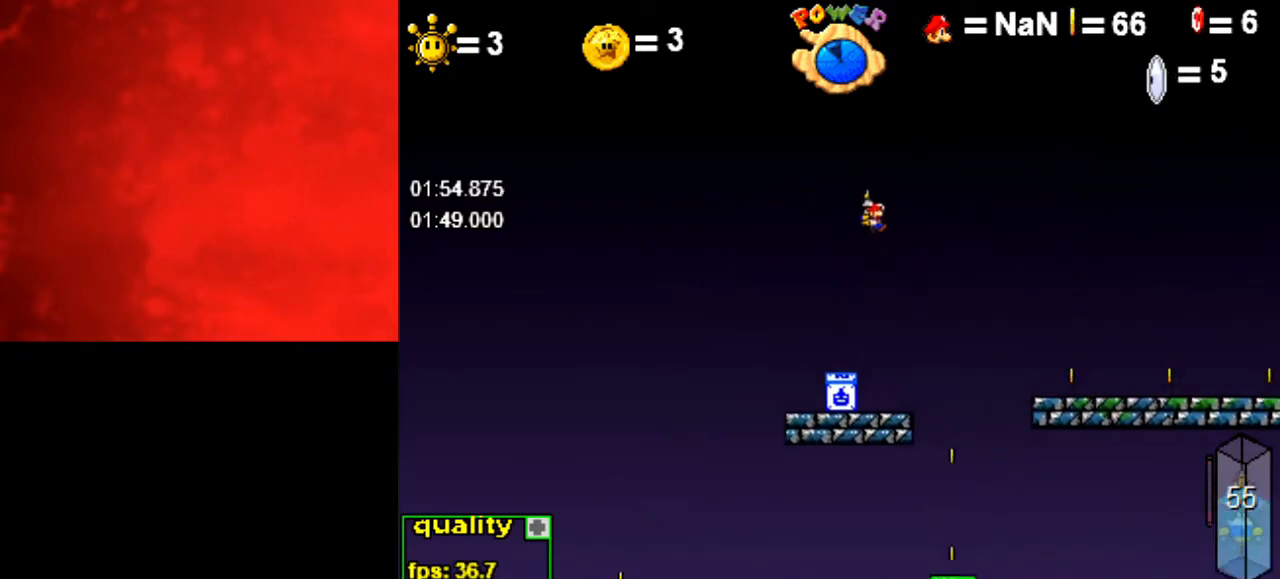
{"keys": ["right"], "events": []}
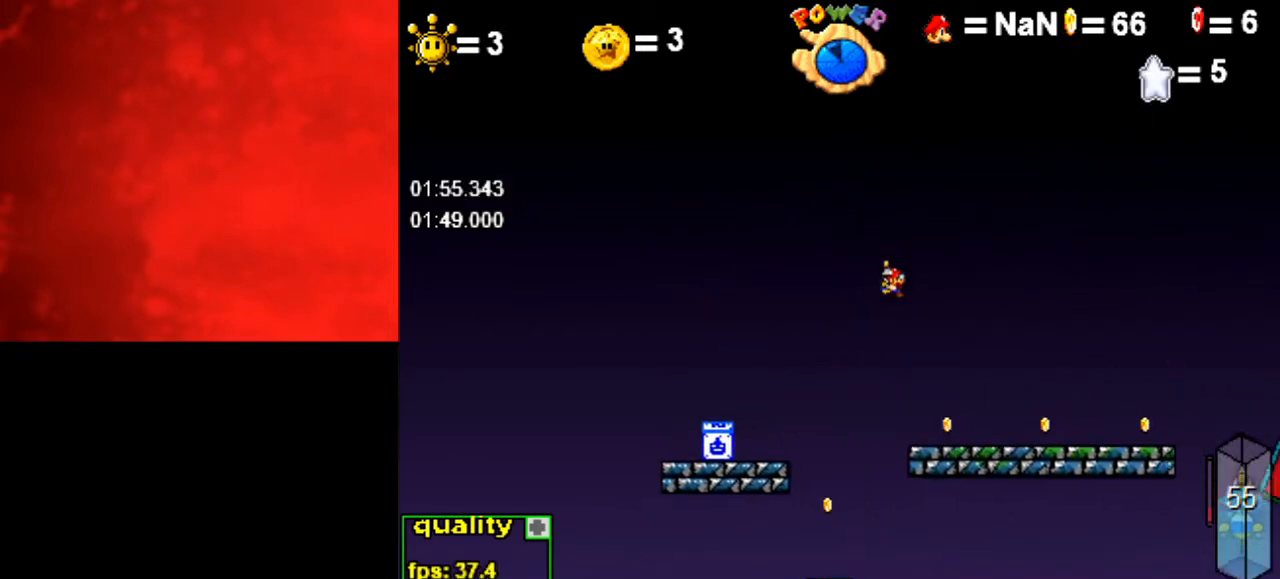
{"keys": ["right"], "events": []}
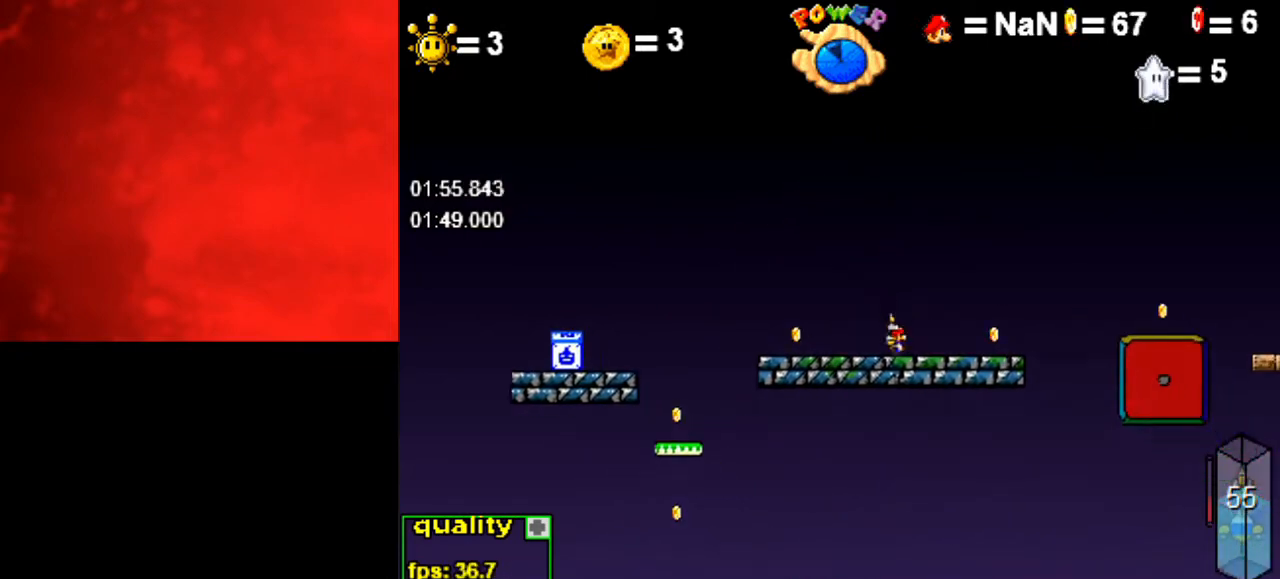
{"keys": ["right", "space"], "events": [[100, "space", "down"], [100, "up", "down"], [300, "up", "up"]]}
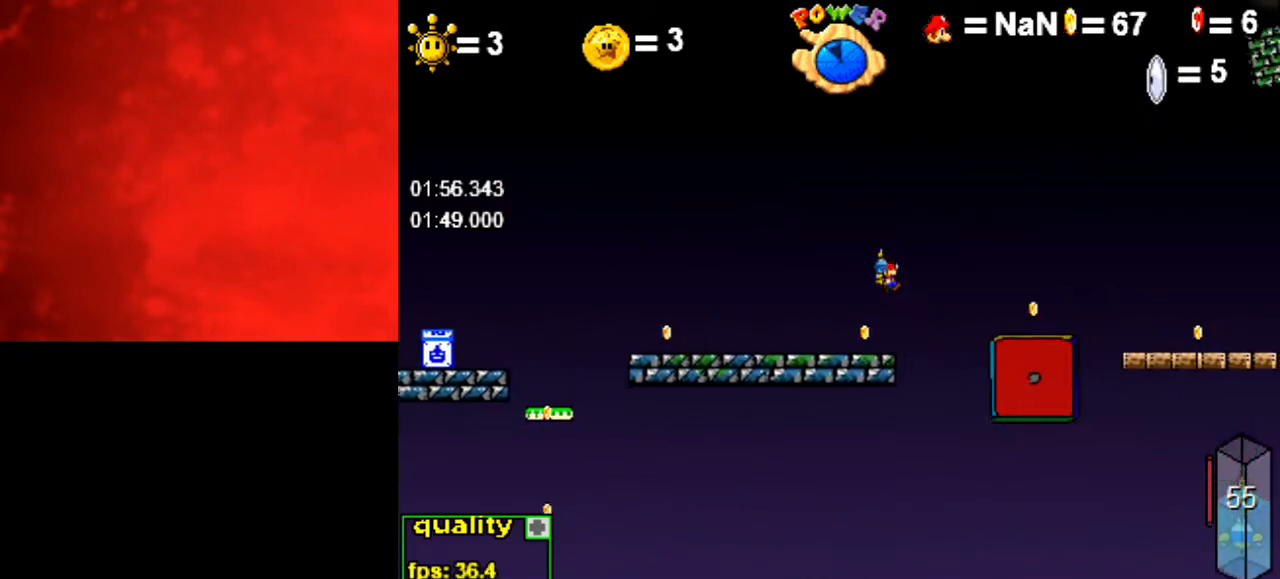
{"keys": [], "events": [[433, "right", "up"], [433, "space", "up"]]}
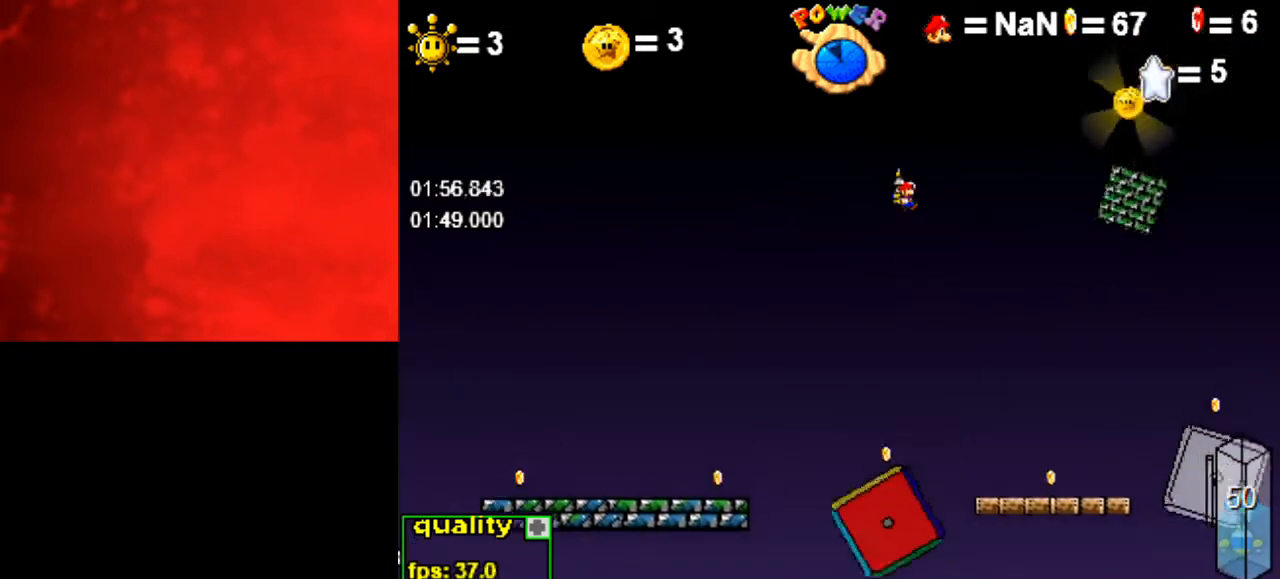
{"keys": [], "events": []}
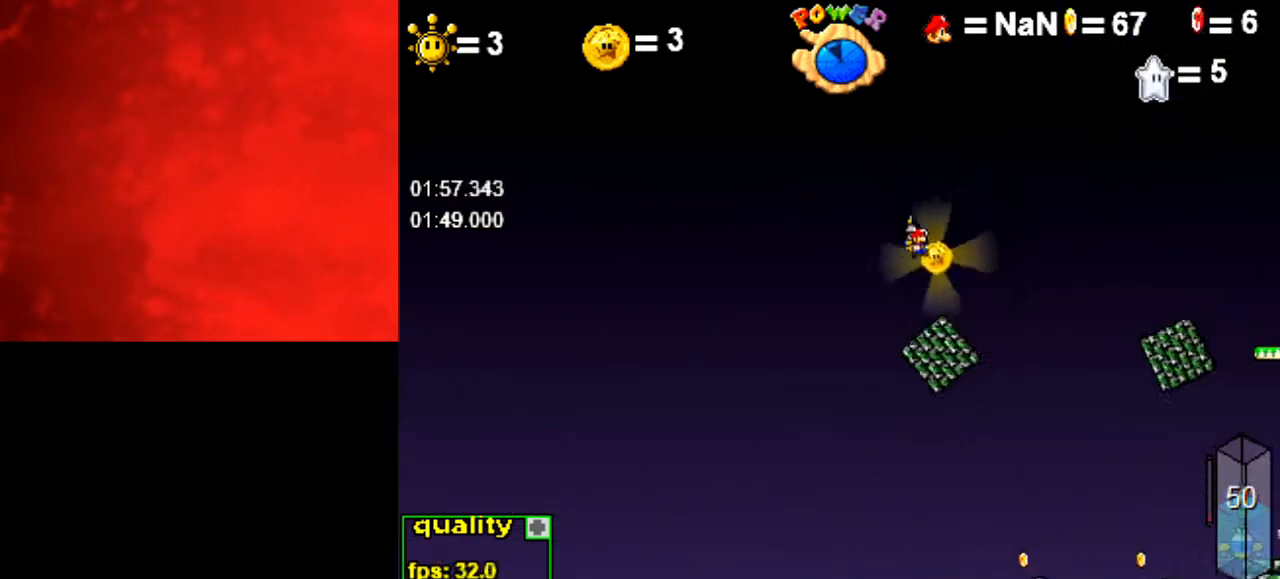
{"keys": [], "events": []}
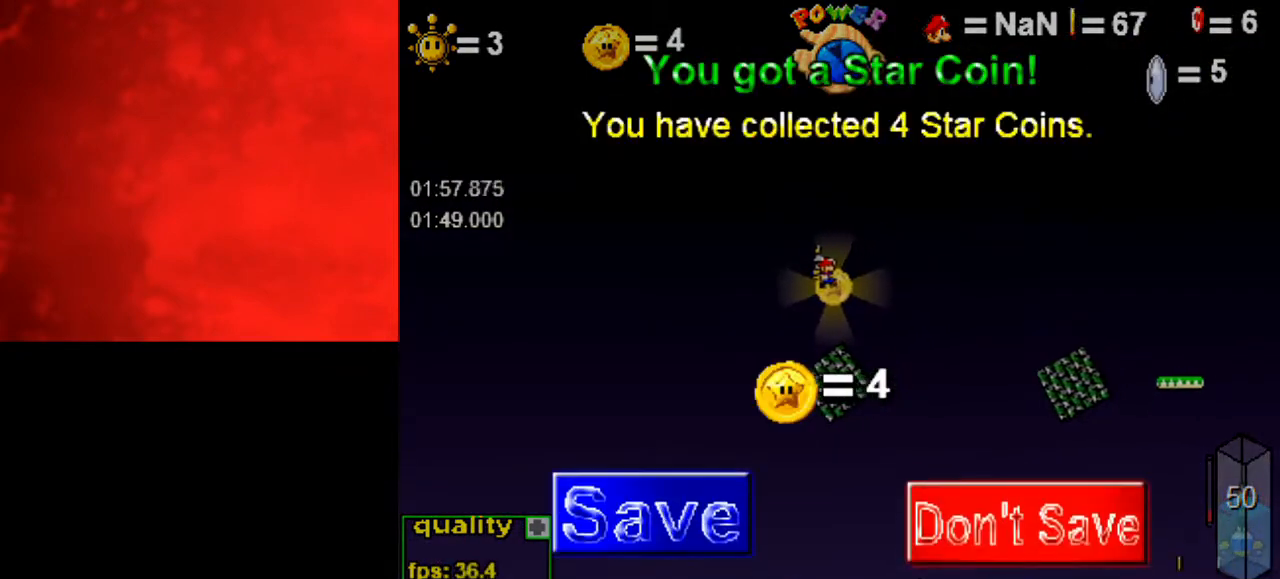
{"keys": [], "events": [[267, "right", "down"], [333, "space", "down"], [400, "right", "up"], [433, "space", "up"]]}
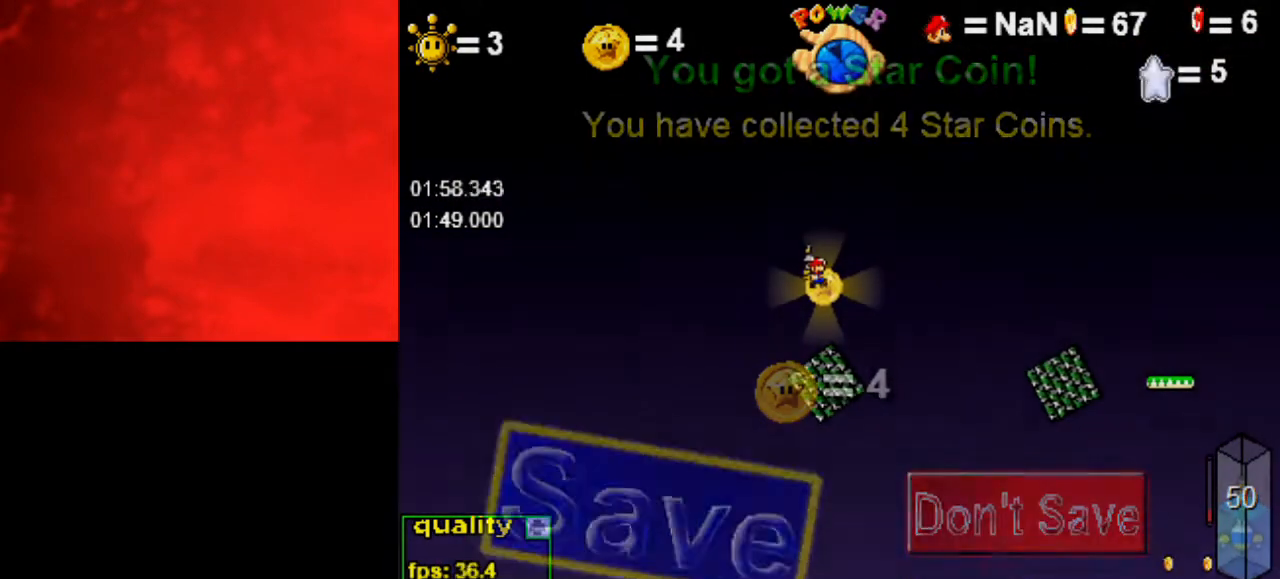
{"keys": ["right", "x"], "events": [[133, "right", "down"], [267, "x", "down"], [367, "x", "up"], [467, "x", "down"]]}
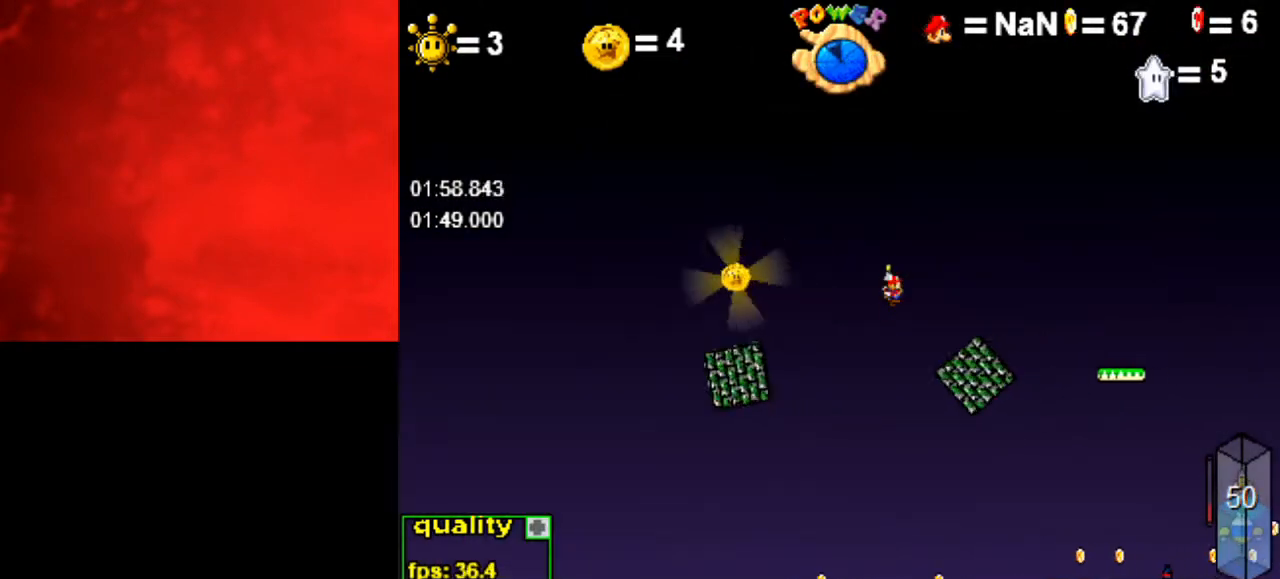
{"keys": ["right", "space"], "events": [[67, "x", "up"], [300, "up", "down"], [433, "space", "down"], [467, "up", "up"]]}
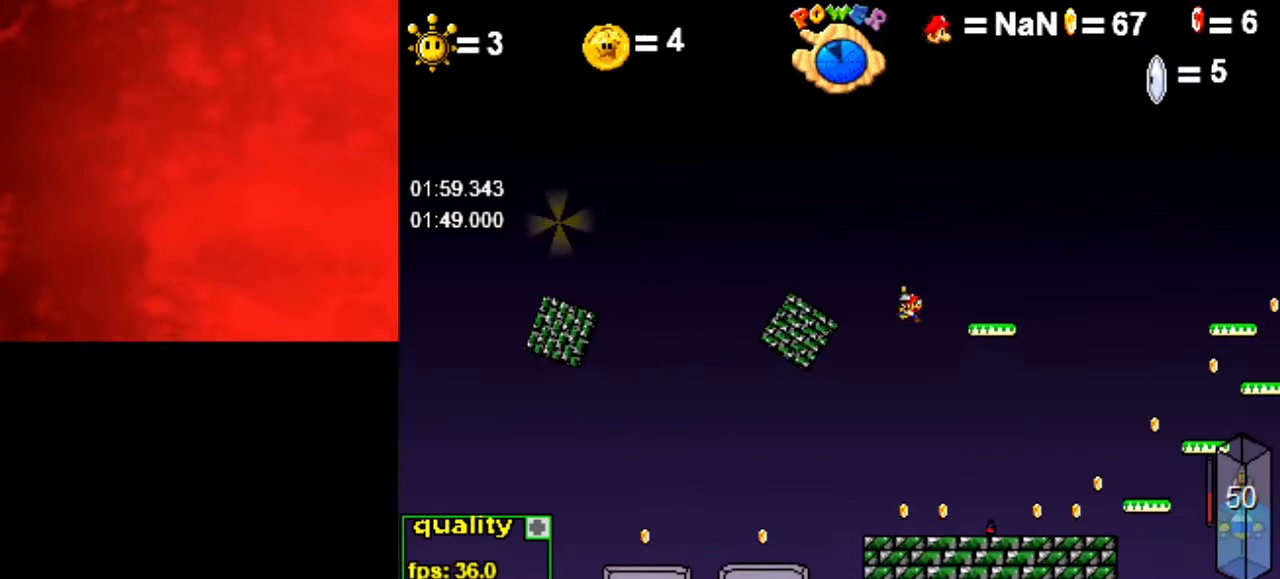
{"keys": ["left"], "events": [[33, "up", "down"], [133, "right", "up"], [167, "up", "up"], [233, "left", "down"], [233, "space", "up"]]}
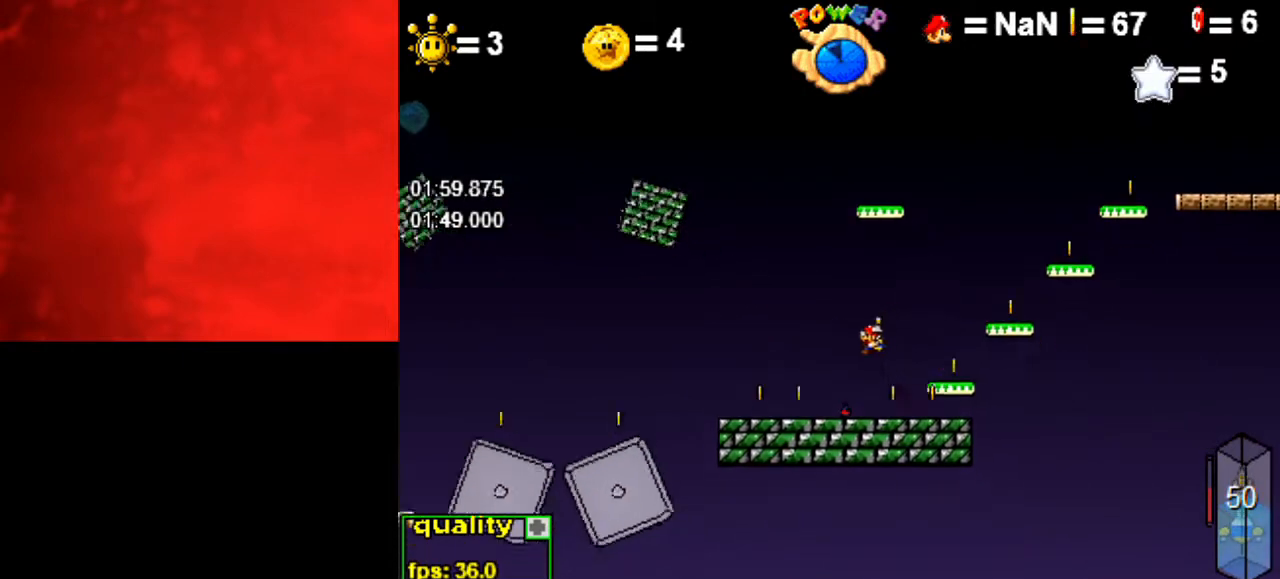
{"keys": ["right"], "events": [[233, "left", "up"], [267, "right", "down"]]}
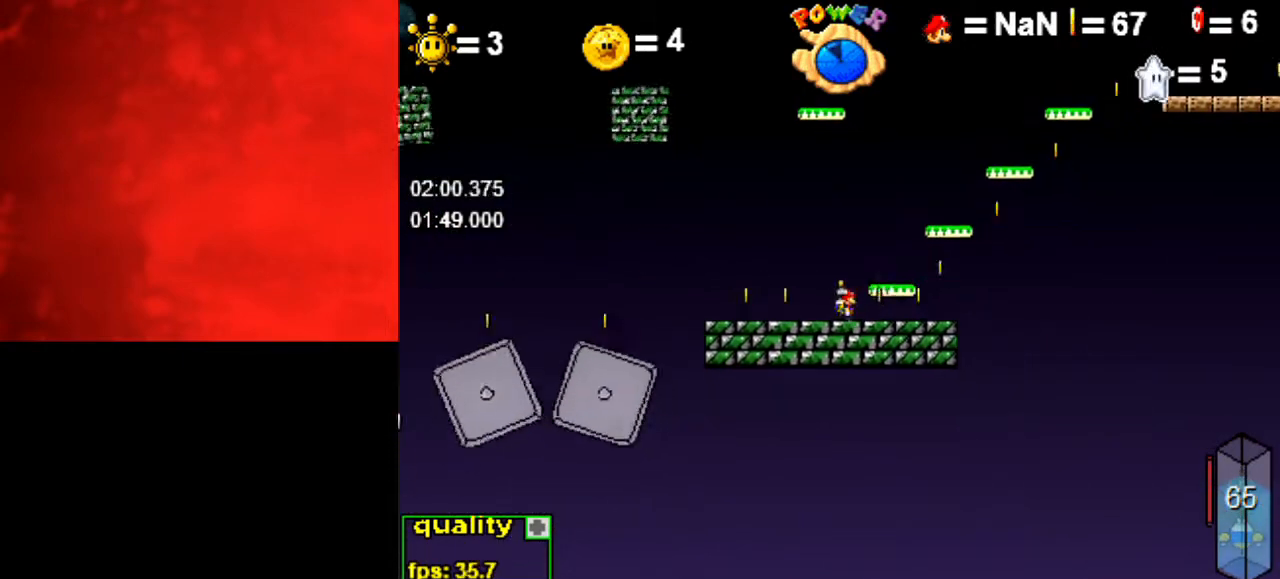
{"keys": ["right", "space", "up"], "events": [[267, "up", "down"], [333, "space", "down"]]}